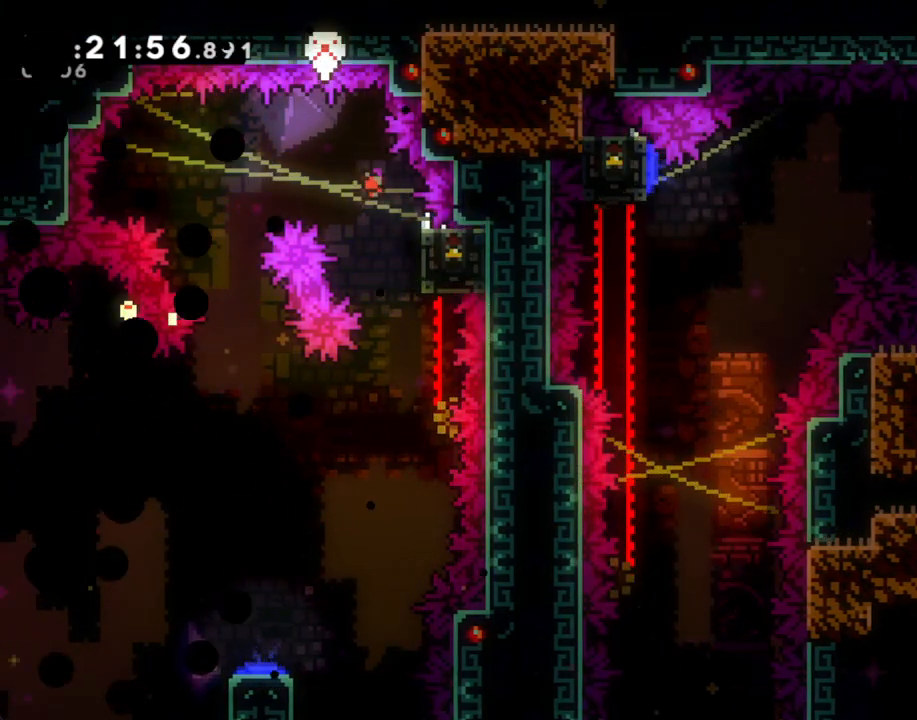
Gameplay with a controller (Nintendo layout); each line is a JSON object with the inputs held at the frame after it. "events" lists button and stick changes between this image and that frame as [ms after this image, input, new state], when the widget could be followed in between. Not read: L1 L3 R1 R3.
{"buttons": [], "left_stick": "center", "right_stick": "center", "events": [[67, "A", "up"]]}
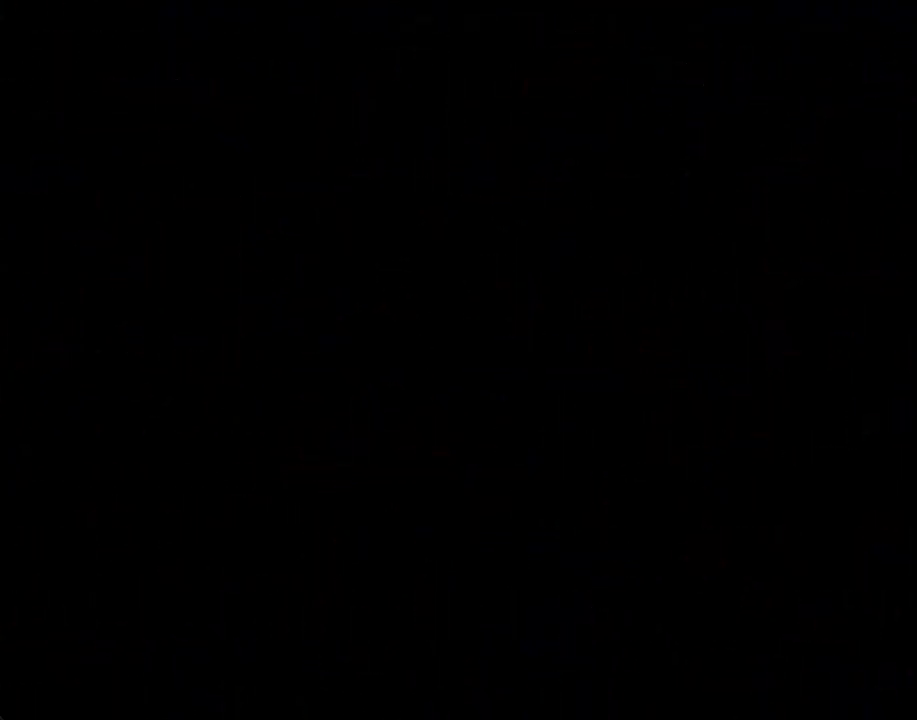
{"buttons": [], "left_stick": "center", "right_stick": "center", "events": []}
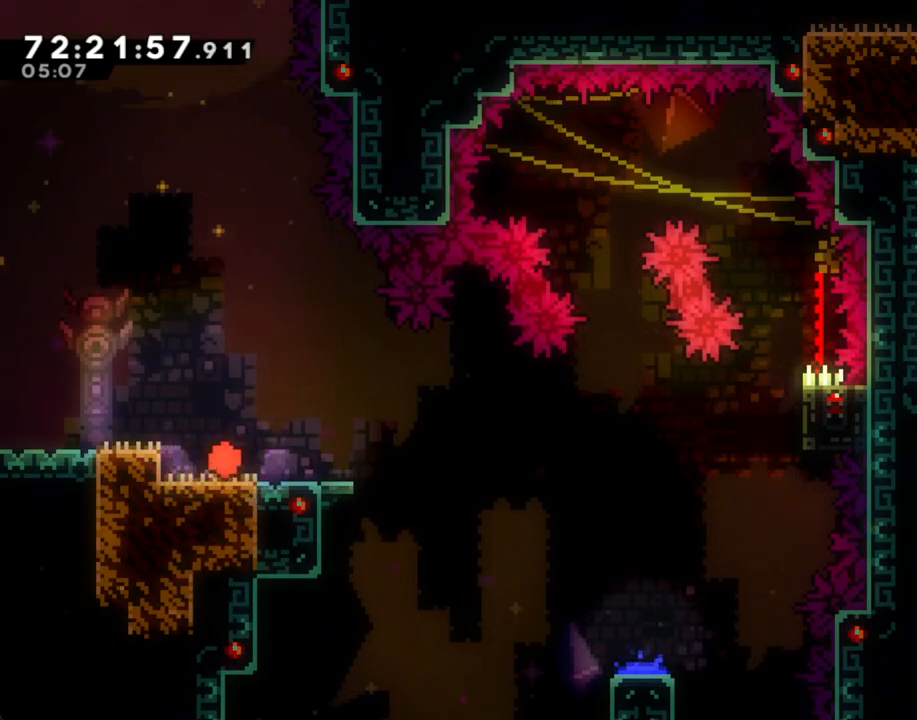
{"buttons": ["A"], "left_stick": "right", "right_stick": "center", "events": [[151, "X", "down"], [151, "left_stick", "down-right"], [318, "X", "up"], [318, "left_stick", "right"], [369, "A", "down"]]}
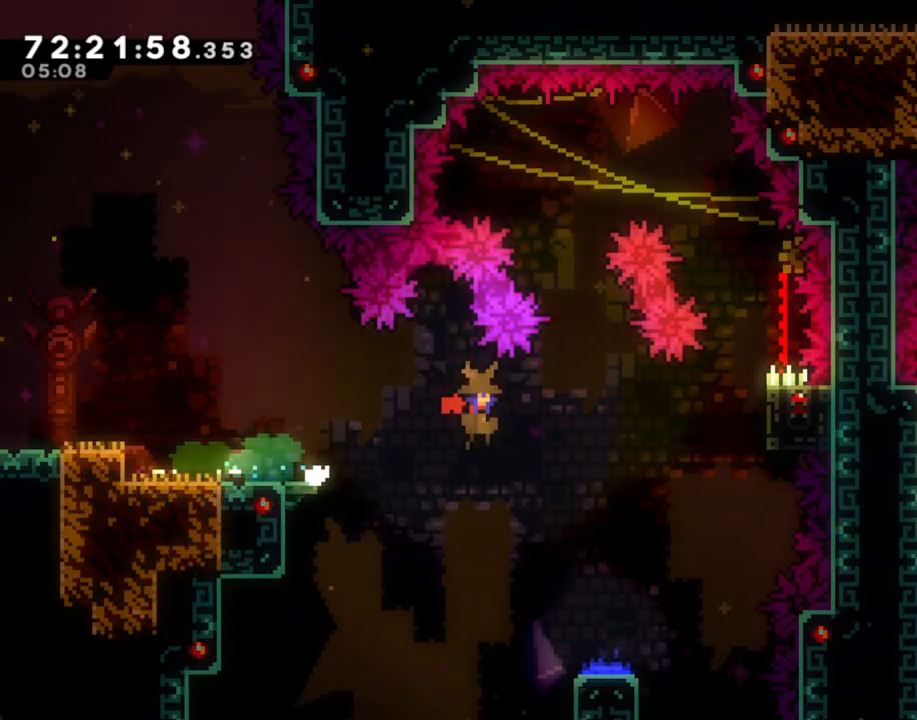
{"buttons": ["R2"], "left_stick": "center", "right_stick": "center", "events": [[285, "A", "up"], [285, "R2", "down"], [318, "left_stick", "center"]]}
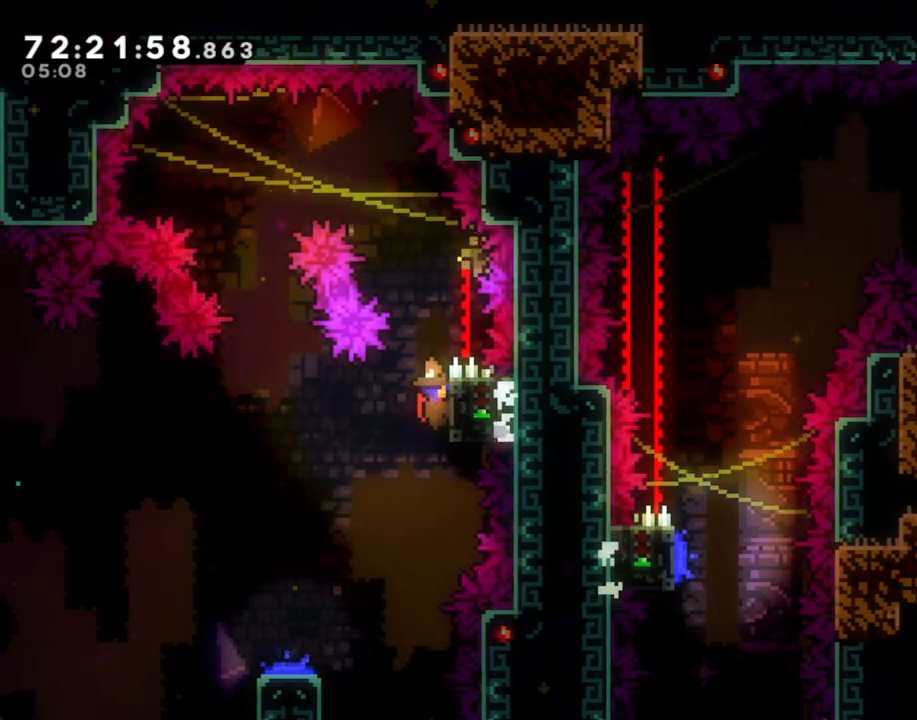
{"buttons": ["R2"], "left_stick": "center", "right_stick": "center", "events": []}
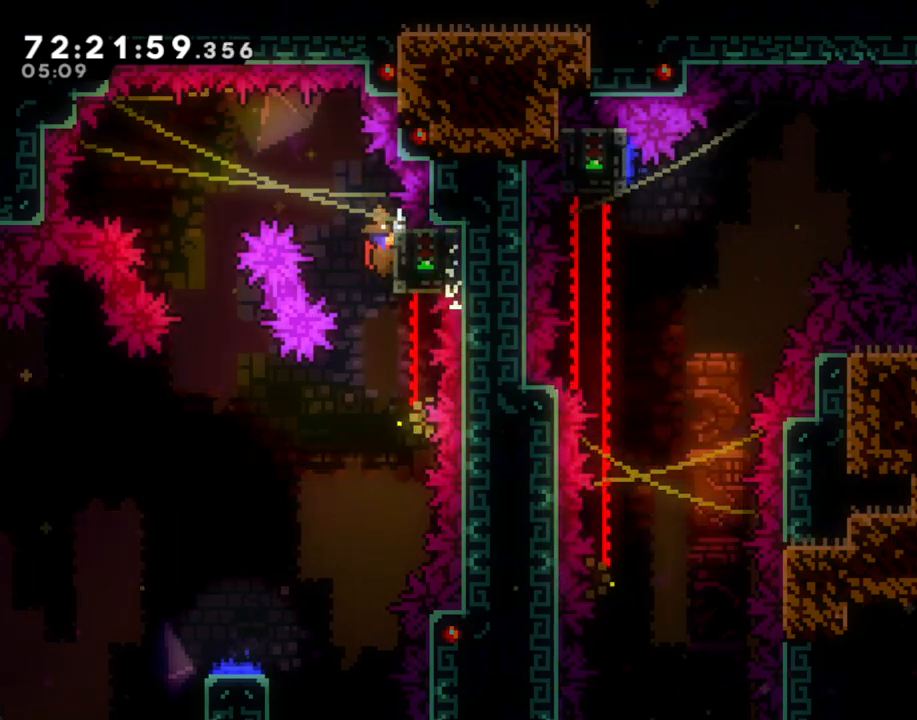
{"buttons": ["A", "R2"], "left_stick": "left", "right_stick": "center", "events": [[184, "left_stick", "left"], [218, "A", "down"]]}
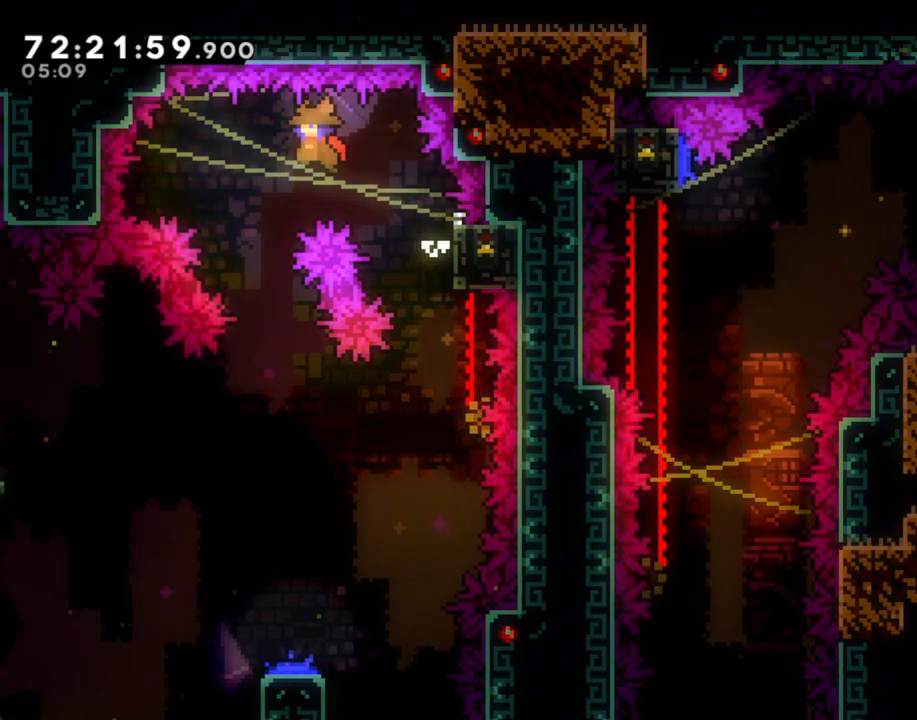
{"buttons": [], "left_stick": "down", "right_stick": "center", "events": [[117, "A", "up"], [117, "R2", "up"], [117, "left_stick", "down"]]}
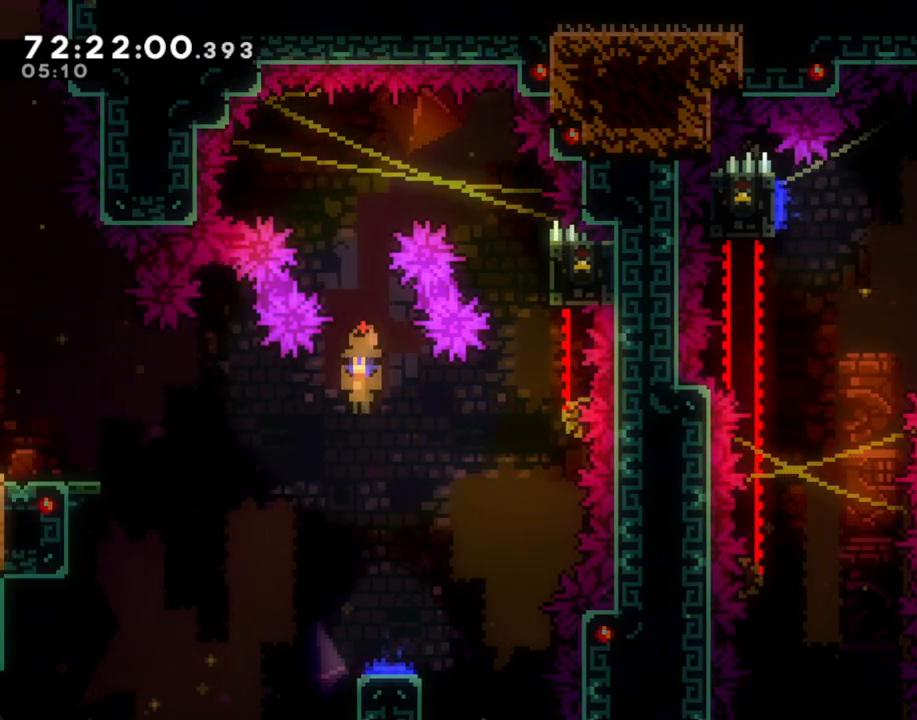
{"buttons": [], "left_stick": "right", "right_stick": "center", "events": [[352, "left_stick", "right"]]}
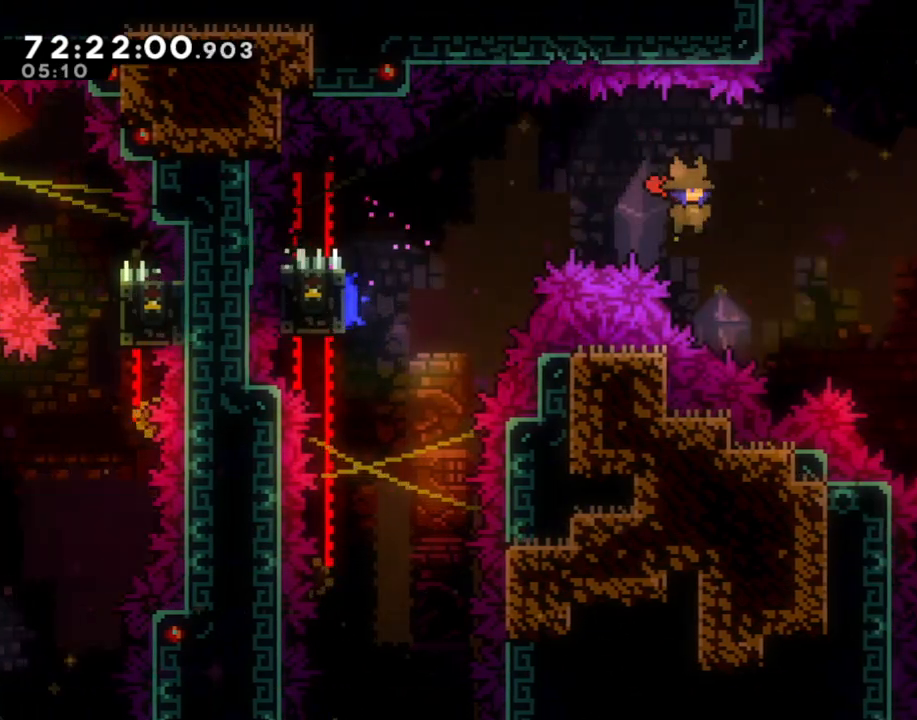
{"buttons": ["A"], "left_stick": "down-right", "right_stick": "center", "events": [[151, "left_stick", "down-right"], [234, "X", "down"], [335, "X", "up"], [419, "A", "down"]]}
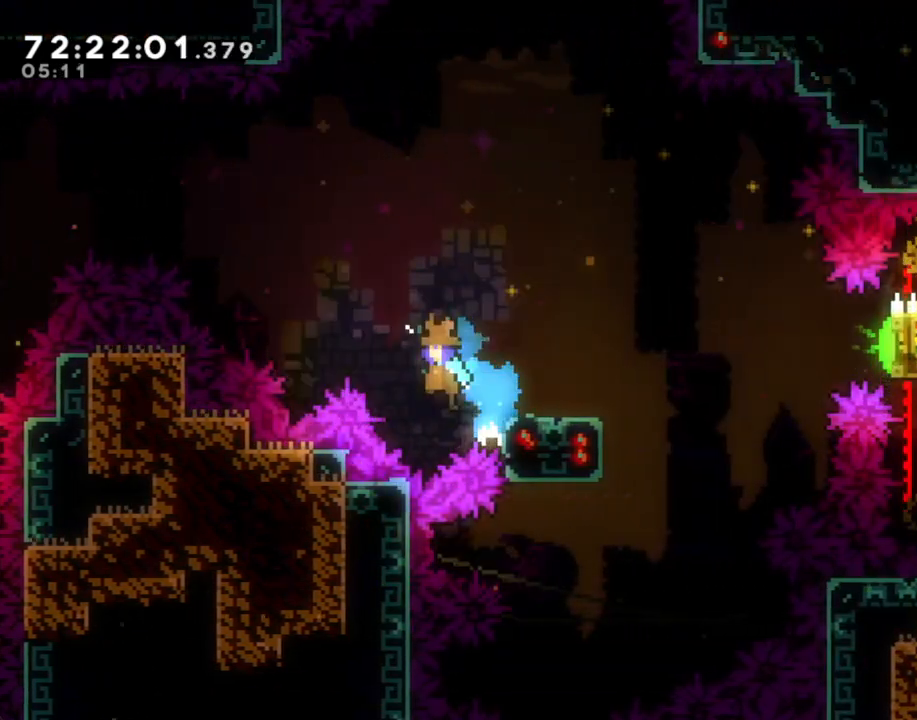
{"buttons": [], "left_stick": "right", "right_stick": "center", "events": [[33, "left_stick", "right"], [469, "A", "up"]]}
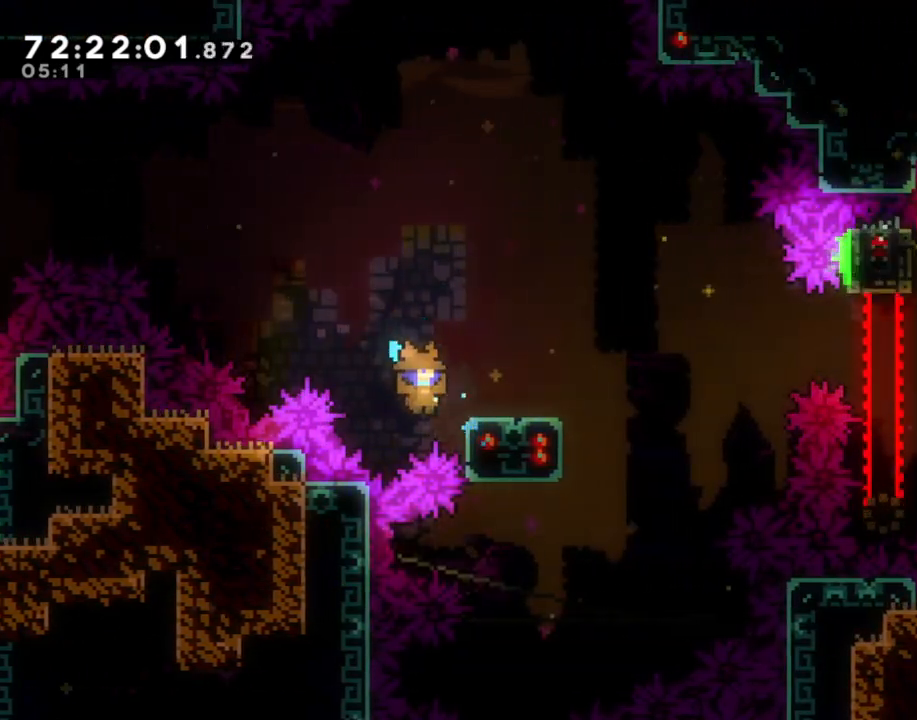
{"buttons": ["A"], "left_stick": "right", "right_stick": "center", "events": [[34, "left_stick", "center"], [51, "A", "down"], [185, "left_stick", "right"]]}
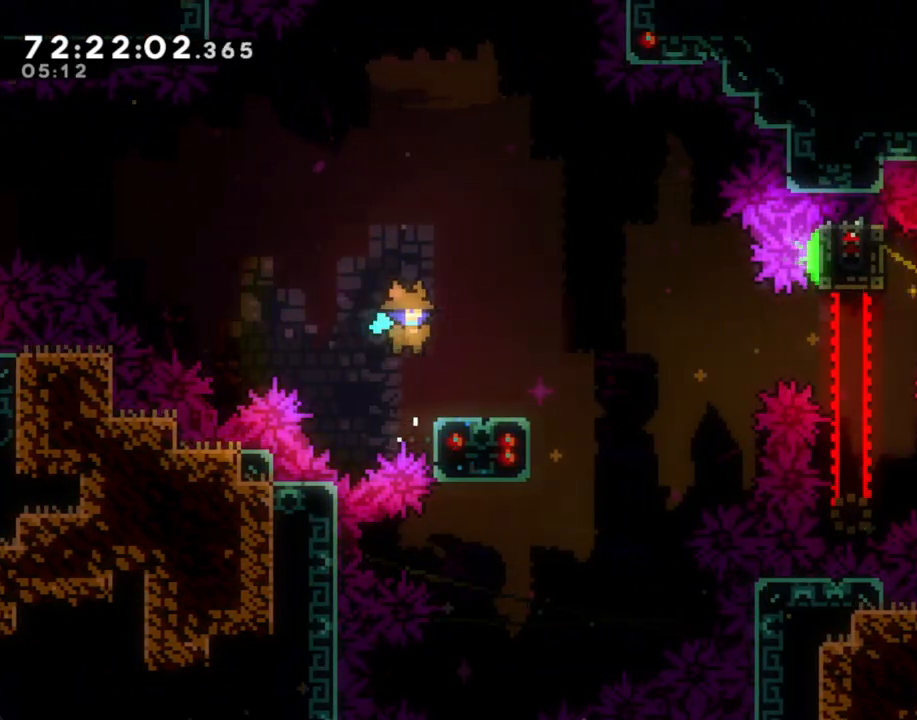
{"buttons": ["A"], "left_stick": "right", "right_stick": "center", "events": [[17, "A", "up"], [50, "left_stick", "center"], [134, "left_stick", "down-right"], [168, "X", "down"], [318, "X", "up"], [318, "left_stick", "right"], [385, "A", "down"]]}
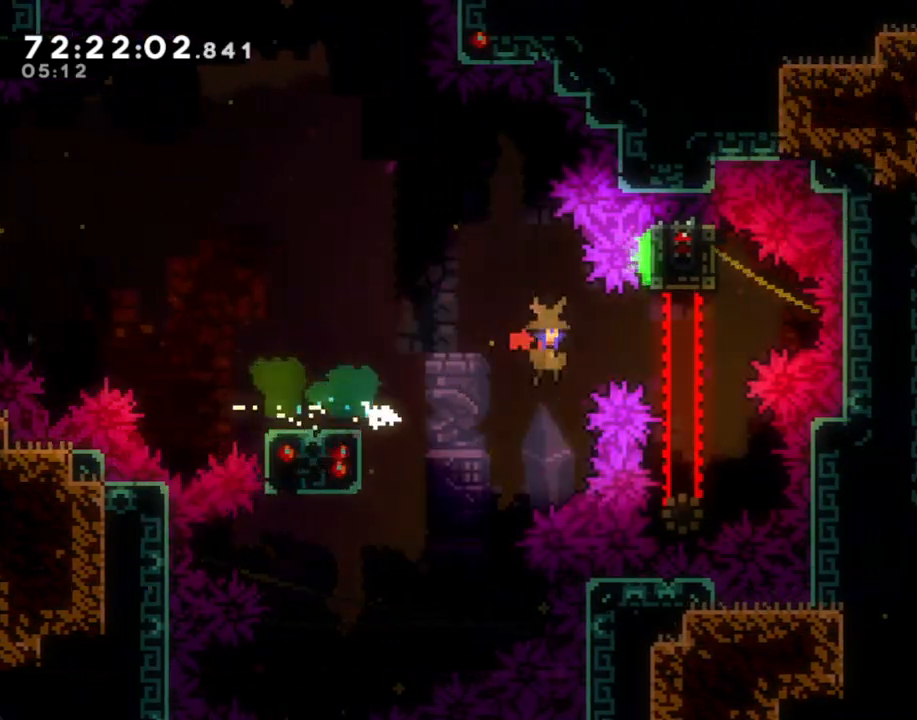
{"buttons": ["A"], "left_stick": "center", "right_stick": "center", "events": [[368, "A", "up"], [368, "left_stick", "center"], [435, "A", "down"]]}
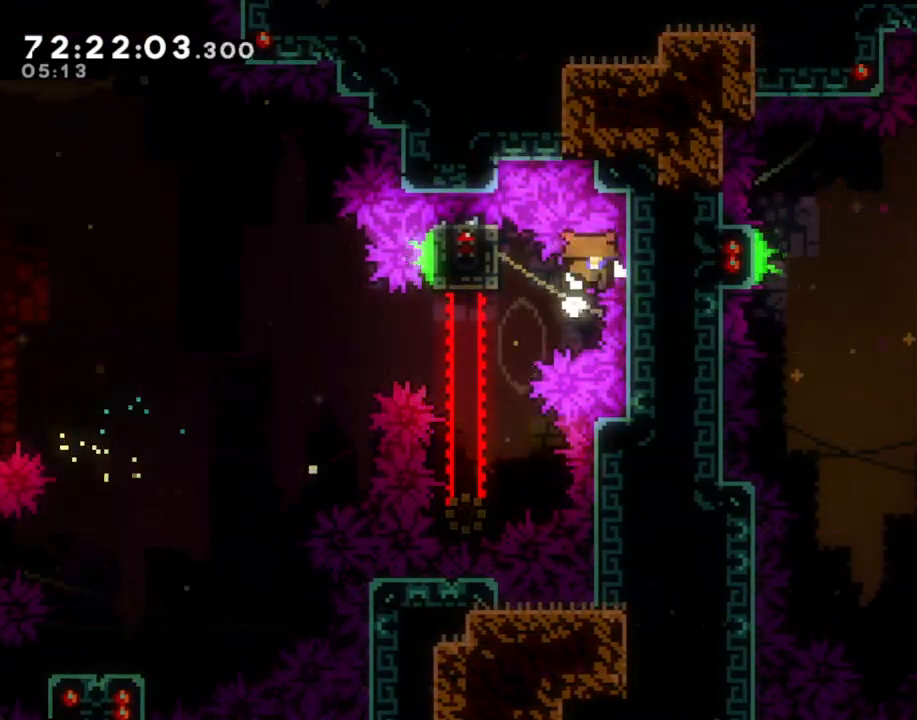
{"buttons": [], "left_stick": "center", "right_stick": "center", "events": [[67, "A", "up"], [168, "A", "down"], [319, "A", "up"]]}
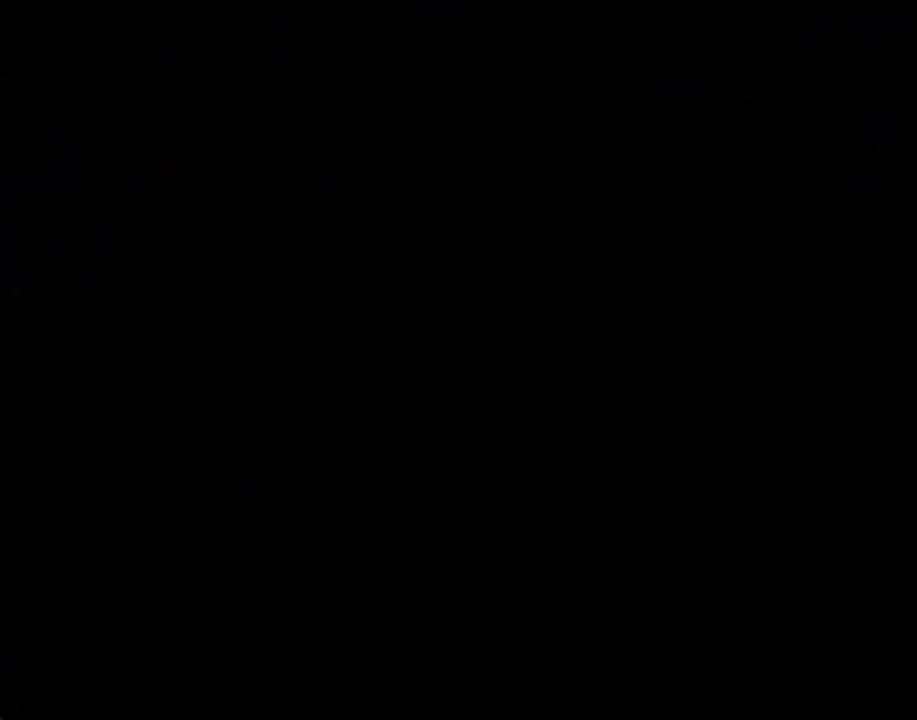
{"buttons": [], "left_stick": "center", "right_stick": "center", "events": []}
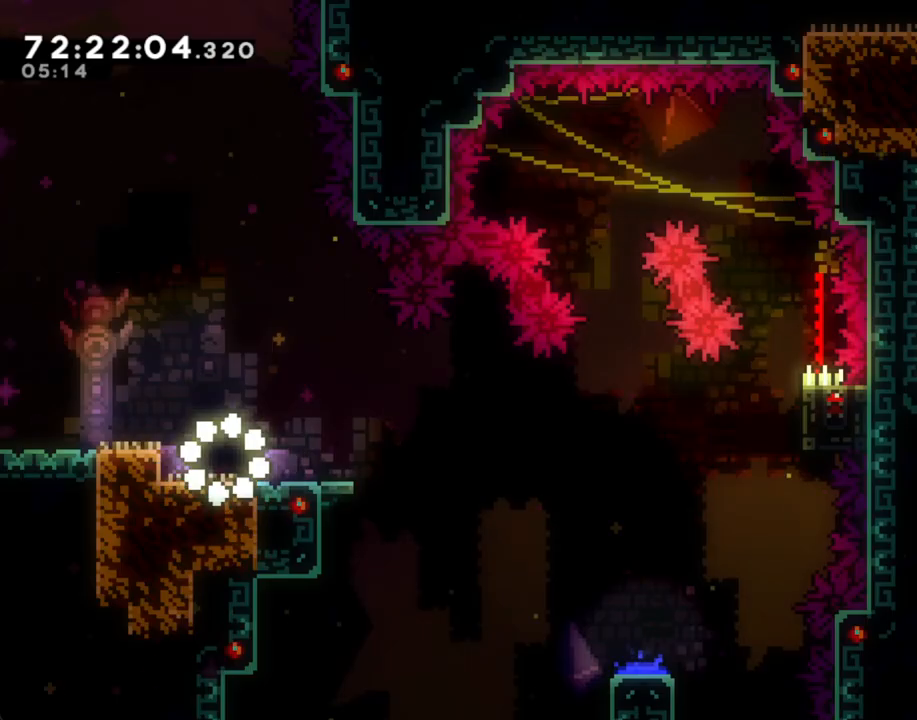
{"buttons": ["X"], "left_stick": "down-right", "right_stick": "center", "events": [[335, "left_stick", "down-right"], [351, "X", "down"]]}
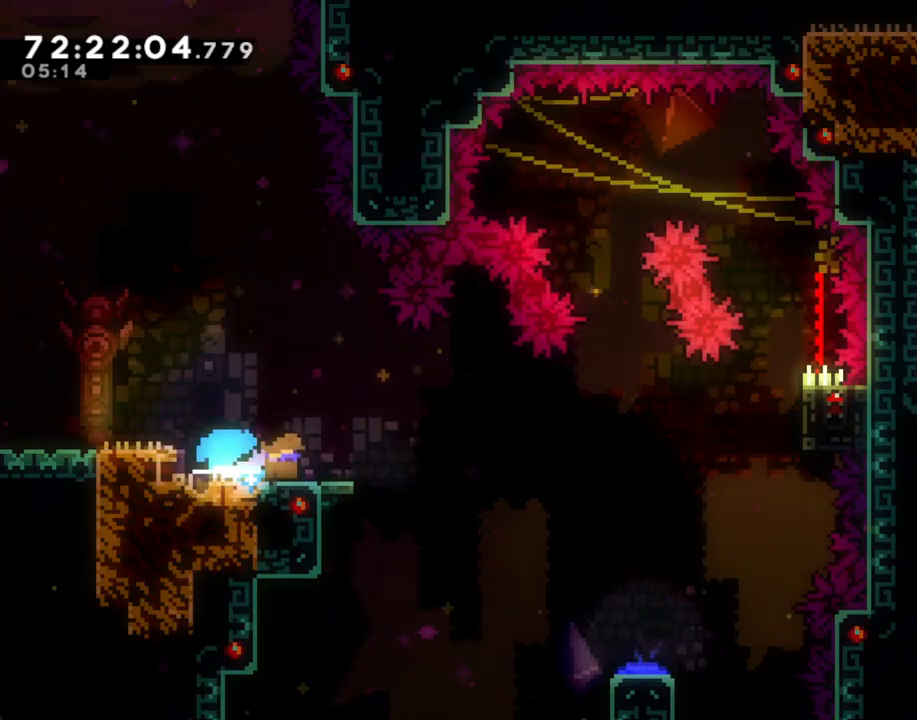
{"buttons": ["R2"], "left_stick": "center", "right_stick": "center", "events": [[17, "X", "up"], [84, "A", "down"], [101, "left_stick", "right"], [419, "A", "up"], [470, "R2", "down"], [486, "left_stick", "center"]]}
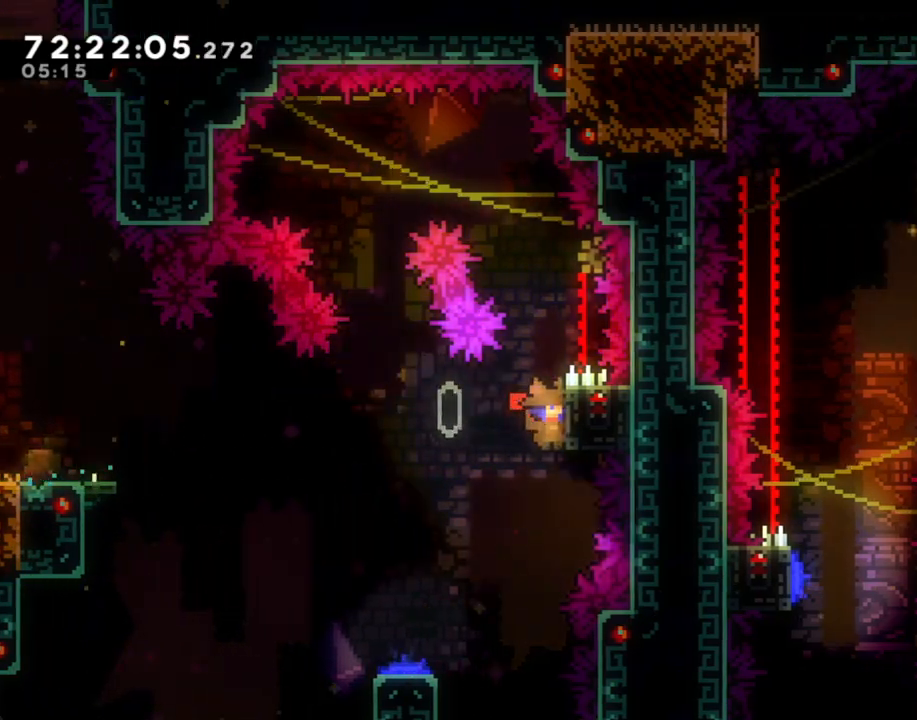
{"buttons": ["R2"], "left_stick": "center", "right_stick": "center", "events": []}
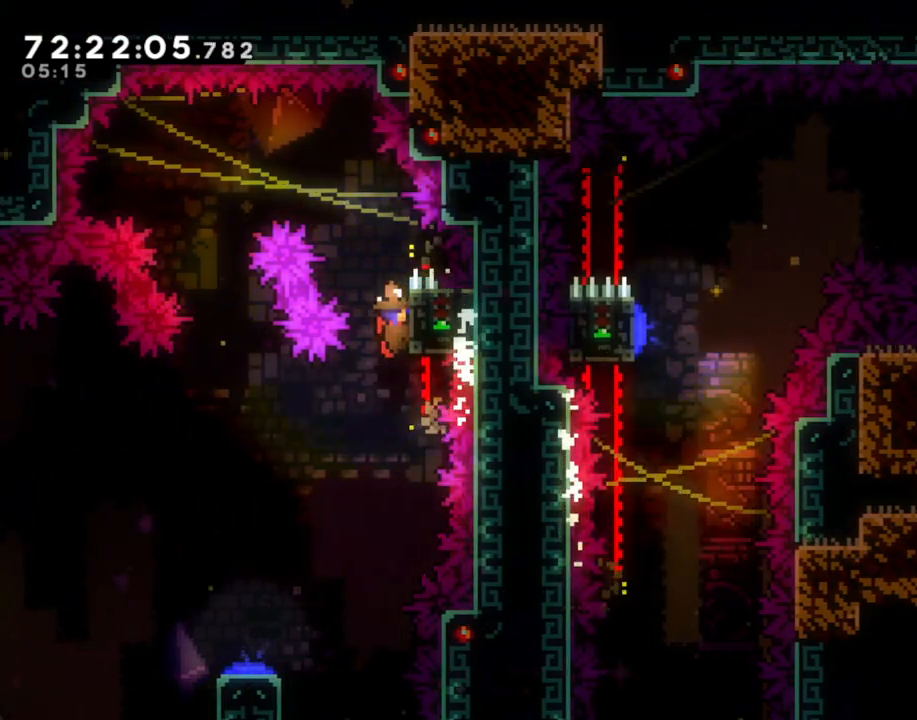
{"buttons": ["A", "R2"], "left_stick": "left", "right_stick": "center", "events": [[234, "A", "down"], [234, "left_stick", "left"]]}
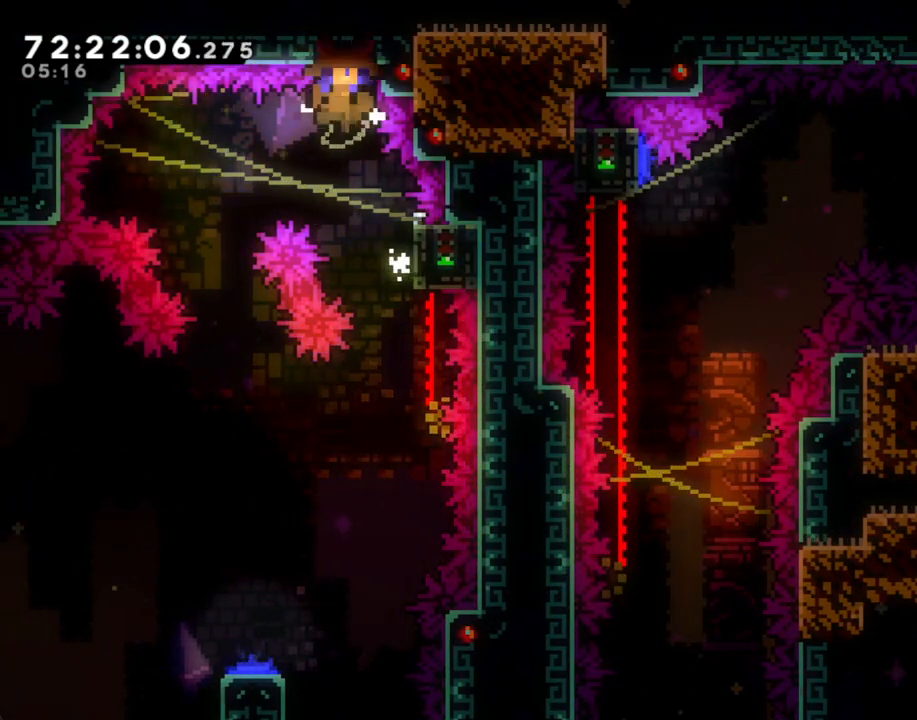
{"buttons": [], "left_stick": "center", "right_stick": "center", "events": [[151, "A", "up"], [168, "left_stick", "center"], [201, "R2", "up"], [252, "A", "down"], [386, "A", "up"]]}
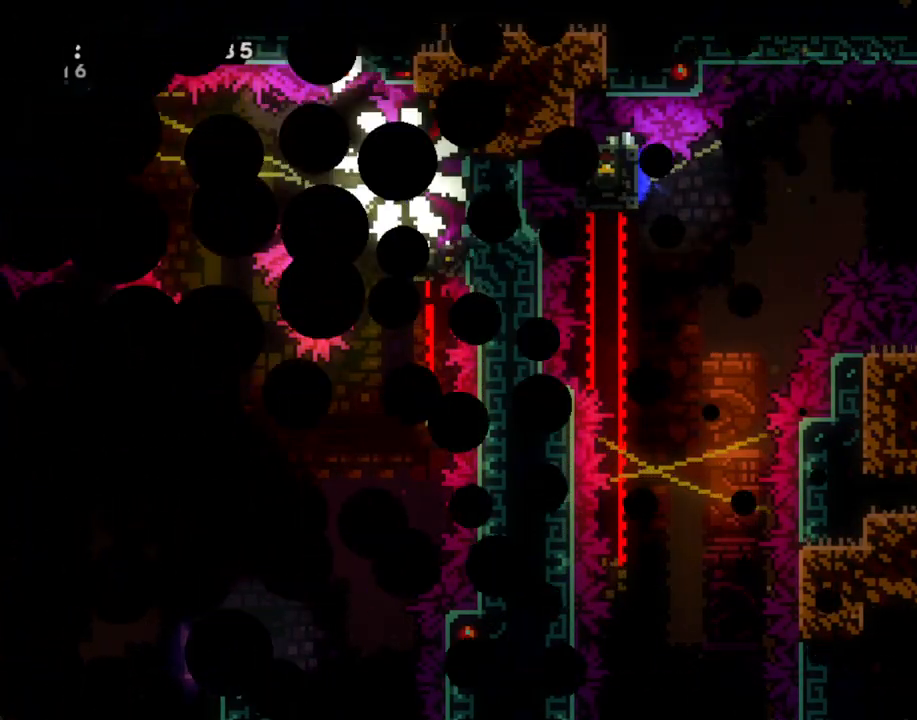
{"buttons": [], "left_stick": "center", "right_stick": "center", "events": []}
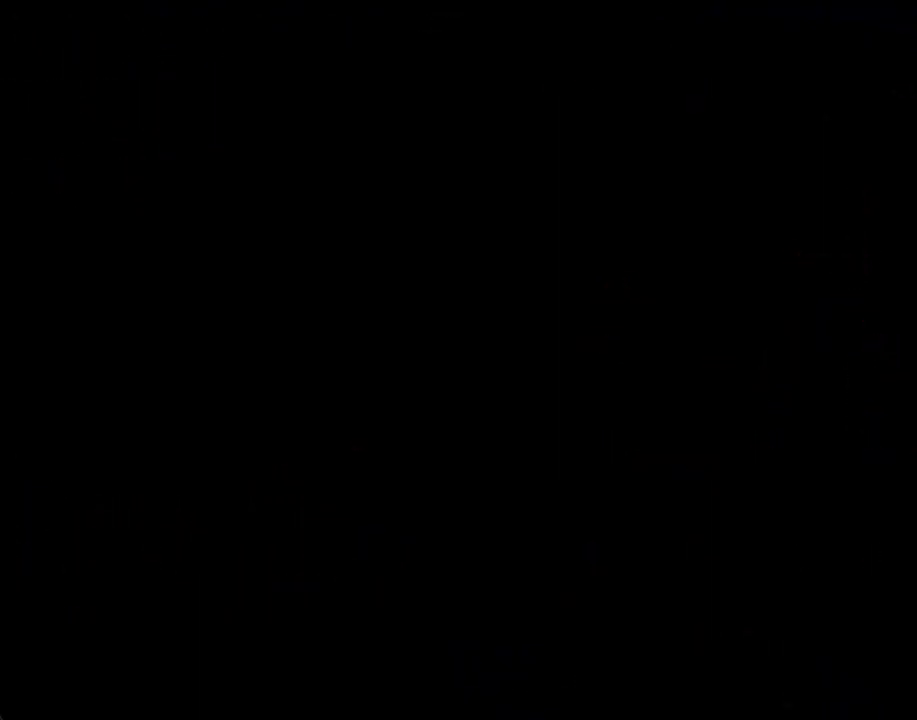
{"buttons": [], "left_stick": "down-right", "right_stick": "center", "events": [[485, "left_stick", "down-right"]]}
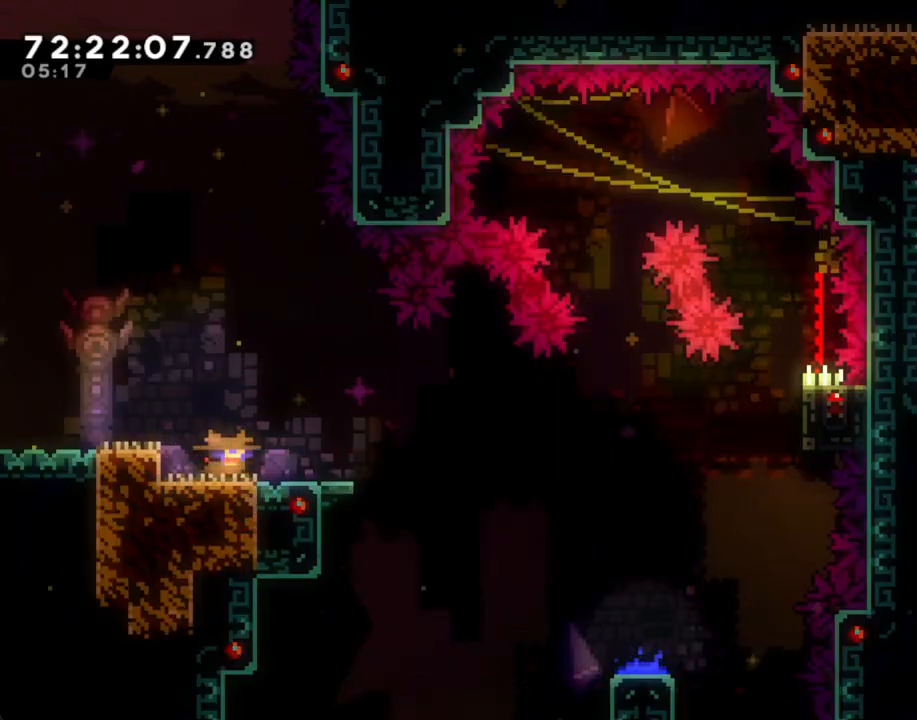
{"buttons": ["A"], "left_stick": "right", "right_stick": "center", "events": [[34, "X", "down"], [168, "X", "up"], [235, "A", "down"], [268, "left_stick", "right"]]}
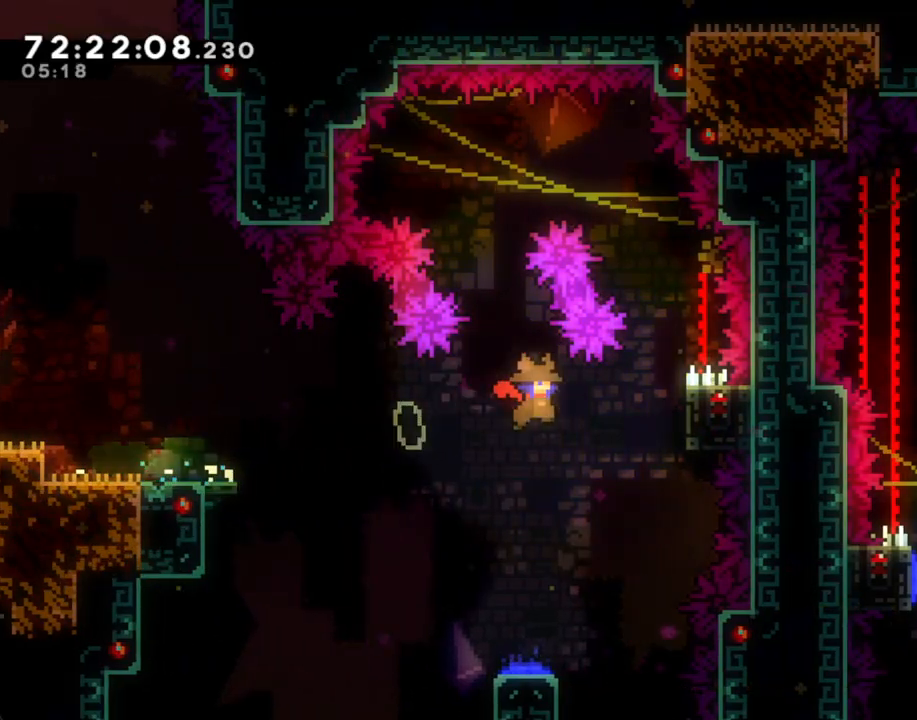
{"buttons": ["R2"], "left_stick": "center", "right_stick": "center", "events": [[151, "A", "up"], [168, "R2", "down"], [184, "left_stick", "center"]]}
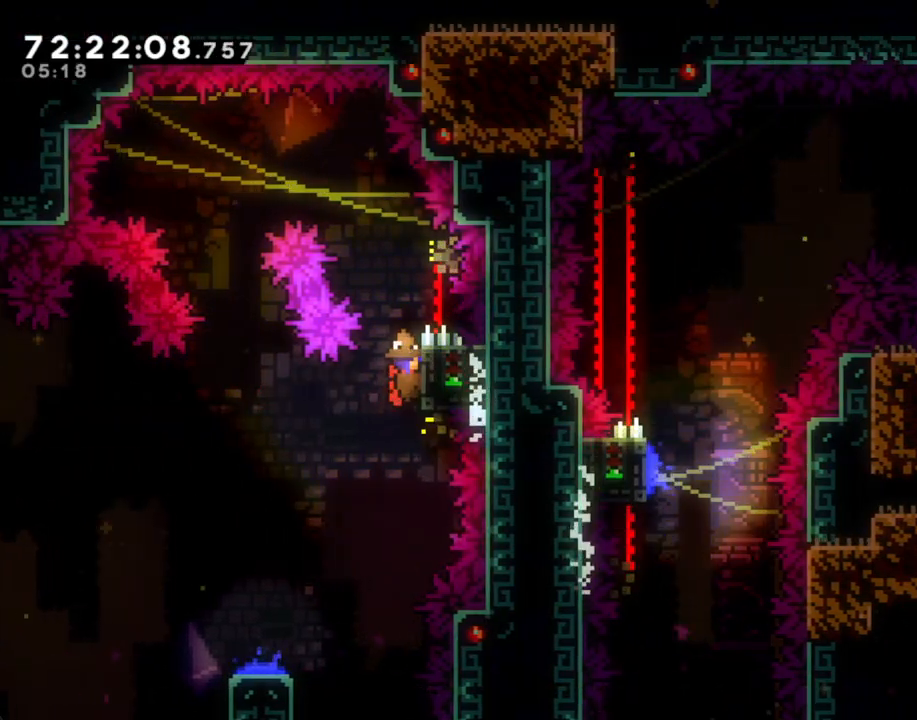
{"buttons": ["R2"], "left_stick": "center", "right_stick": "center", "events": []}
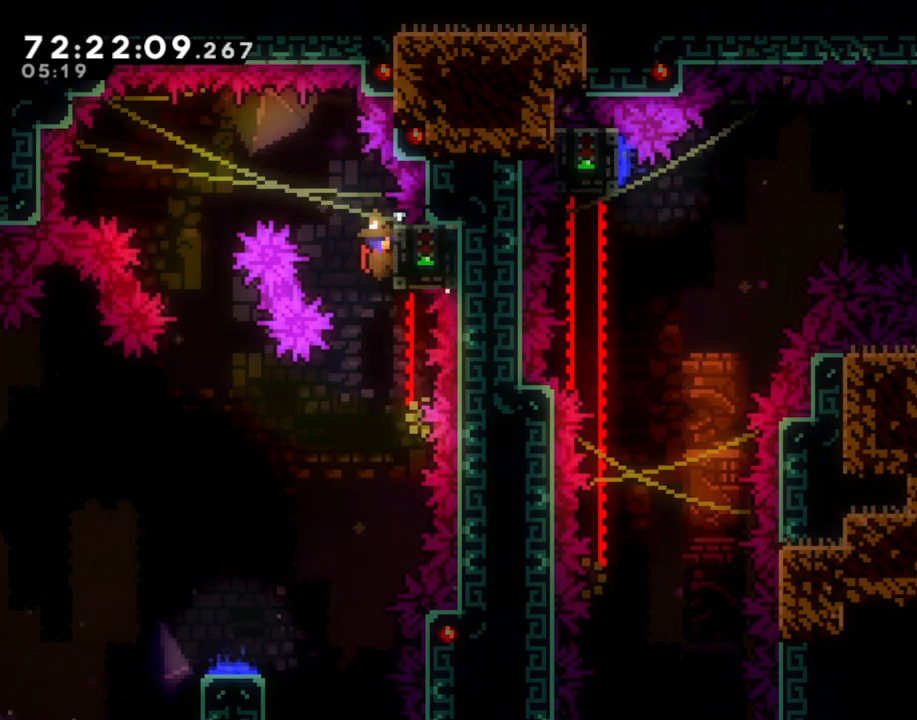
{"buttons": [], "left_stick": "down", "right_stick": "center", "events": [[34, "A", "down"], [34, "left_stick", "left"], [419, "left_stick", "down"], [469, "A", "up"], [469, "R2", "up"]]}
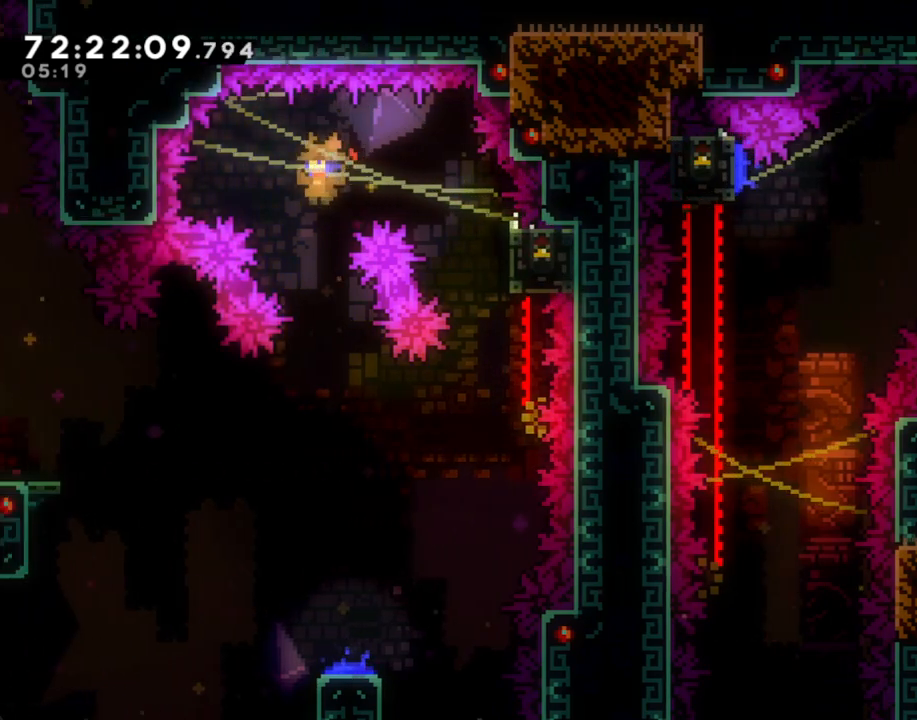
{"buttons": [], "left_stick": "down", "right_stick": "center", "events": []}
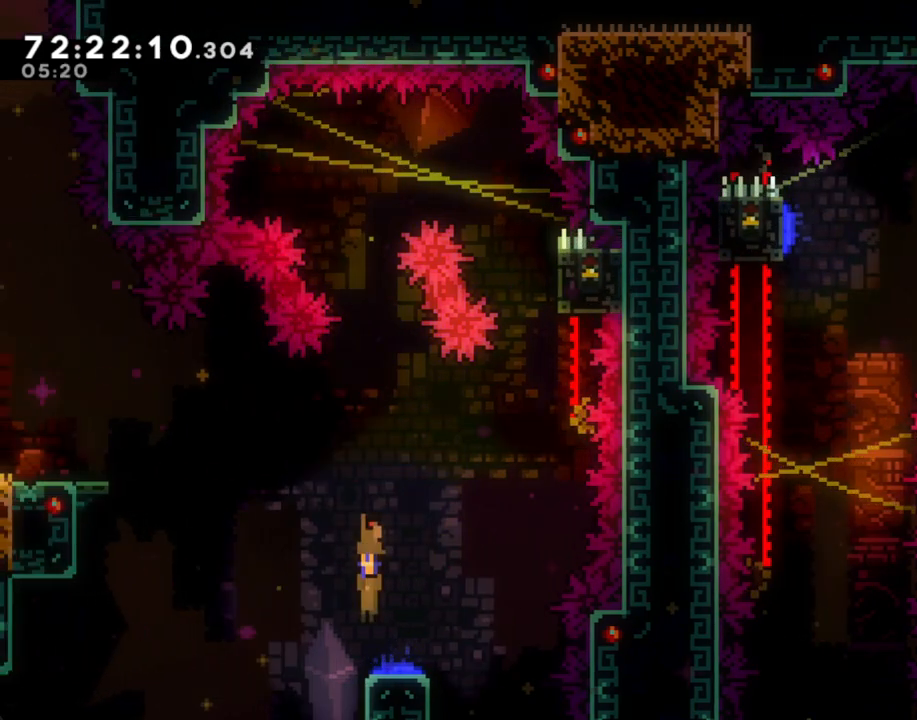
{"buttons": [], "left_stick": "down-right", "right_stick": "center", "events": [[168, "left_stick", "right"], [486, "left_stick", "down-right"]]}
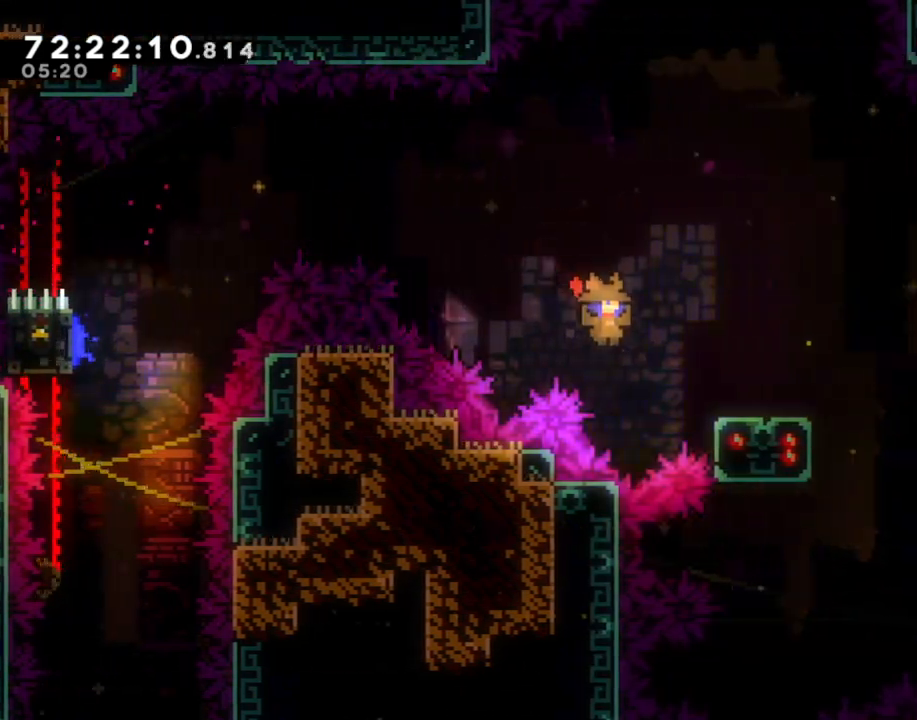
{"buttons": ["A"], "left_stick": "right", "right_stick": "center", "events": [[34, "X", "down"], [151, "X", "up"], [218, "A", "down"], [285, "left_stick", "right"]]}
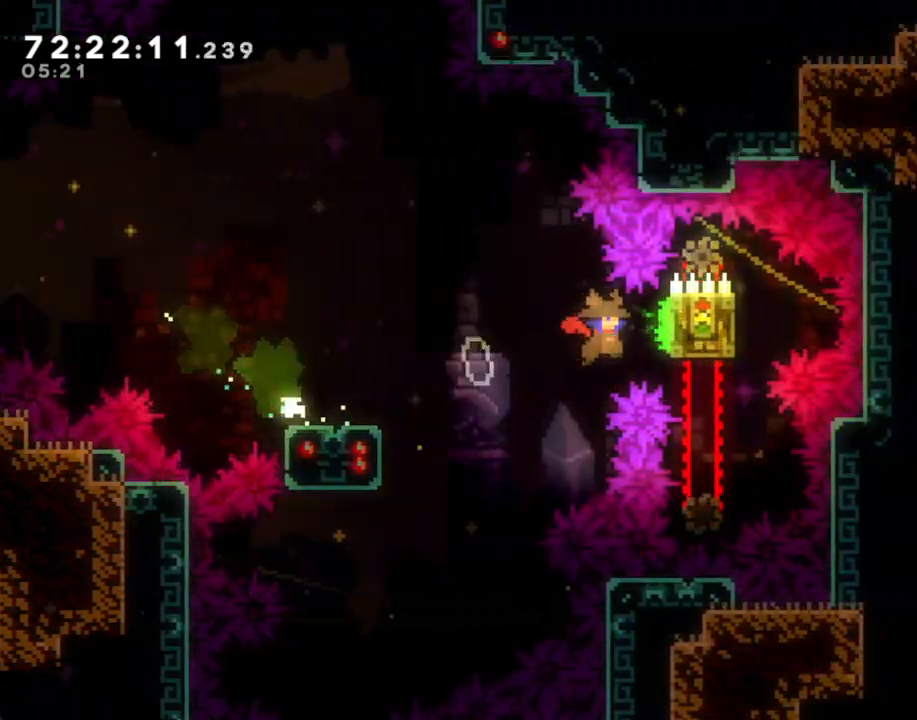
{"buttons": ["R2"], "left_stick": "right", "right_stick": "center", "events": [[134, "R2", "down"], [168, "A", "up"], [352, "left_stick", "center"], [436, "left_stick", "right"]]}